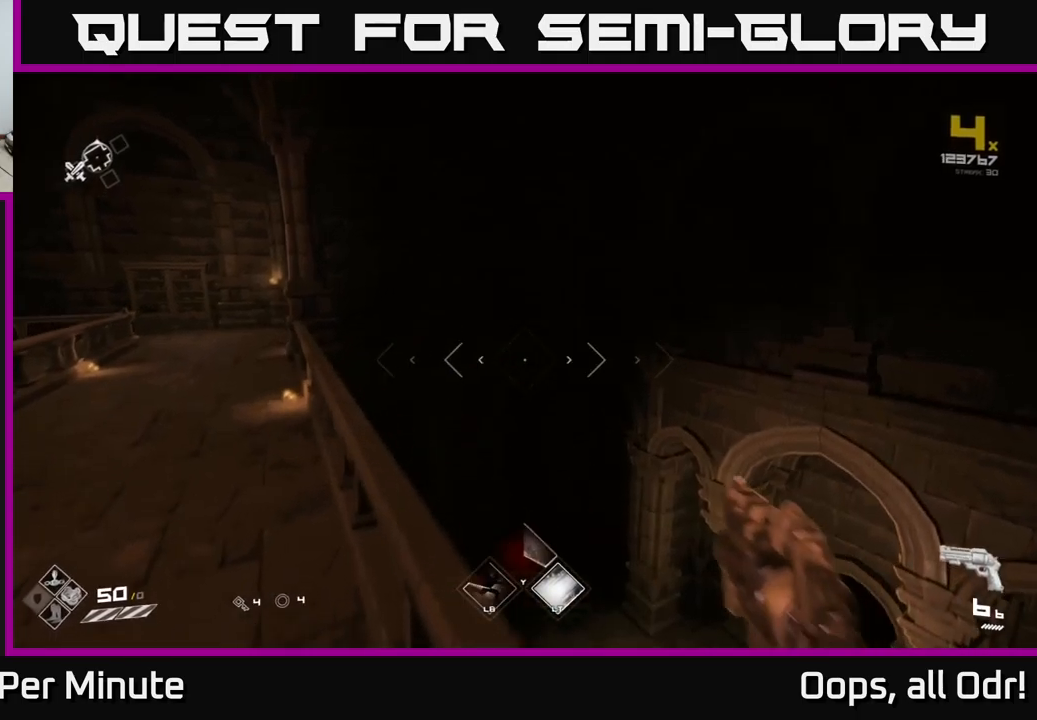
Gameplay with a controller (Xbox layout); each line is a JSON object with the inputs held at the frame after it. "events" lists button and stick changes between this image and that frame as [ms after this image, input, new state], when the widget could be followed in between.
{"buttons": [], "left_stick": "up", "right_stick": "center", "events": [[100, "right_stick", "down-right"], [183, "left_stick", "up"], [400, "right_stick", "center"]]}
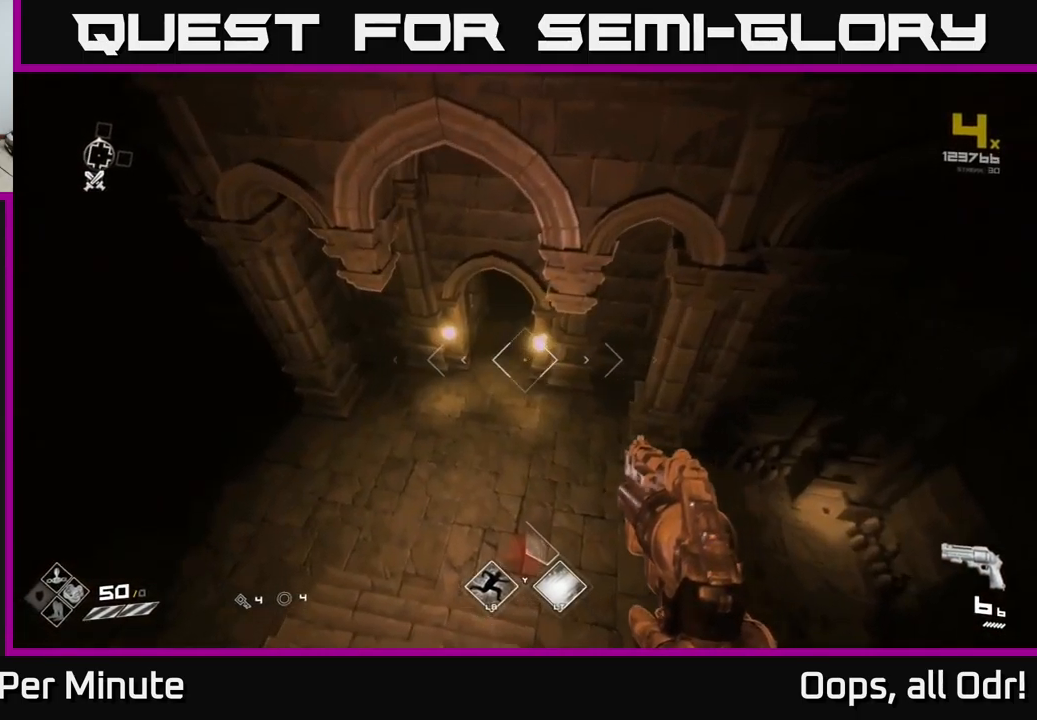
{"buttons": [], "left_stick": "up", "right_stick": "center", "events": [[200, "right_stick", "up-right"], [400, "right_stick", "center"]]}
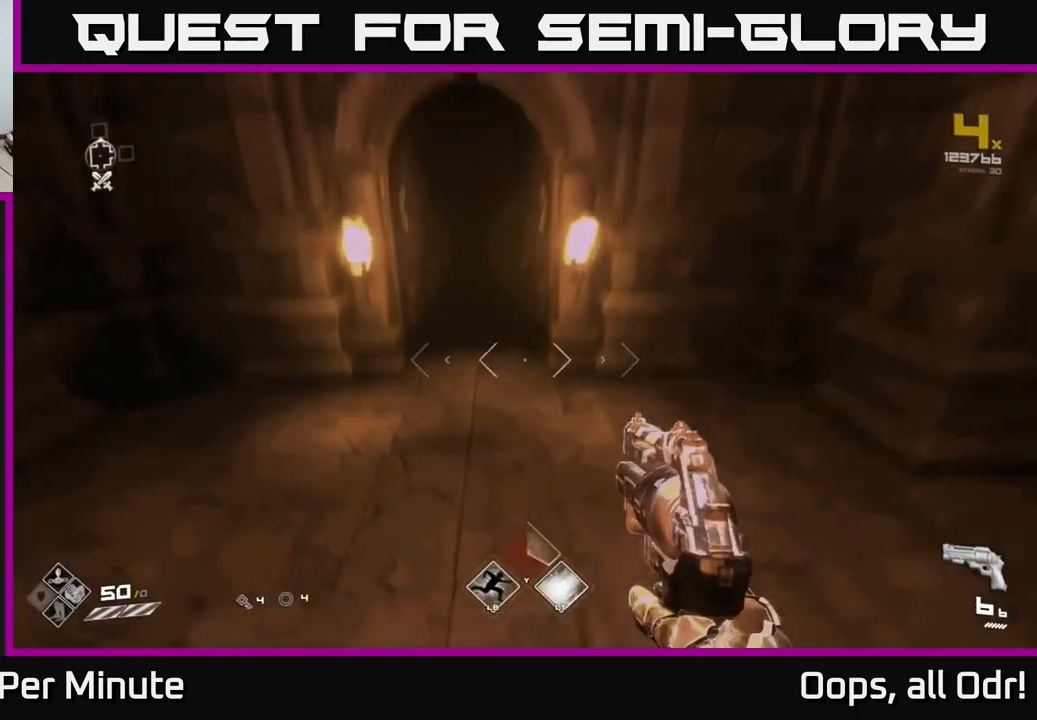
{"buttons": ["L1"], "left_stick": "up", "right_stick": "up-left", "events": [[67, "right_stick", "up"], [133, "L1", "down"], [167, "right_stick", "center"], [467, "right_stick", "up-left"]]}
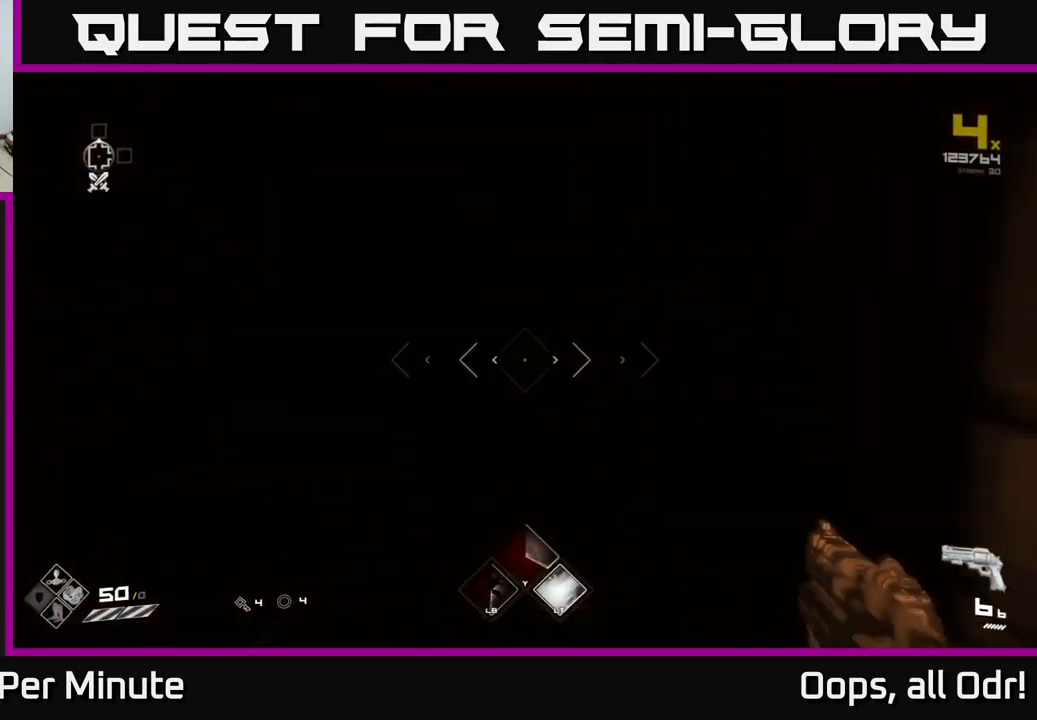
{"buttons": [], "left_stick": "up", "right_stick": "center", "events": [[50, "right_stick", "center"], [367, "L1", "up"]]}
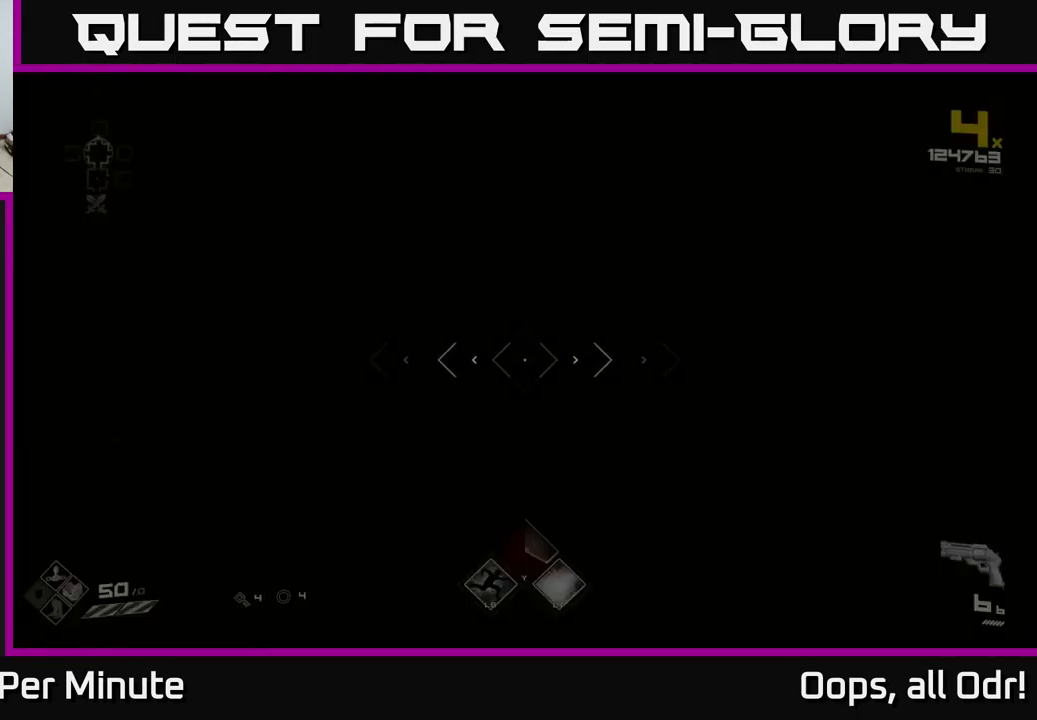
{"buttons": [], "left_stick": "up-right", "right_stick": "right", "events": [[500, "left_stick", "up-right"], [500, "right_stick", "right"]]}
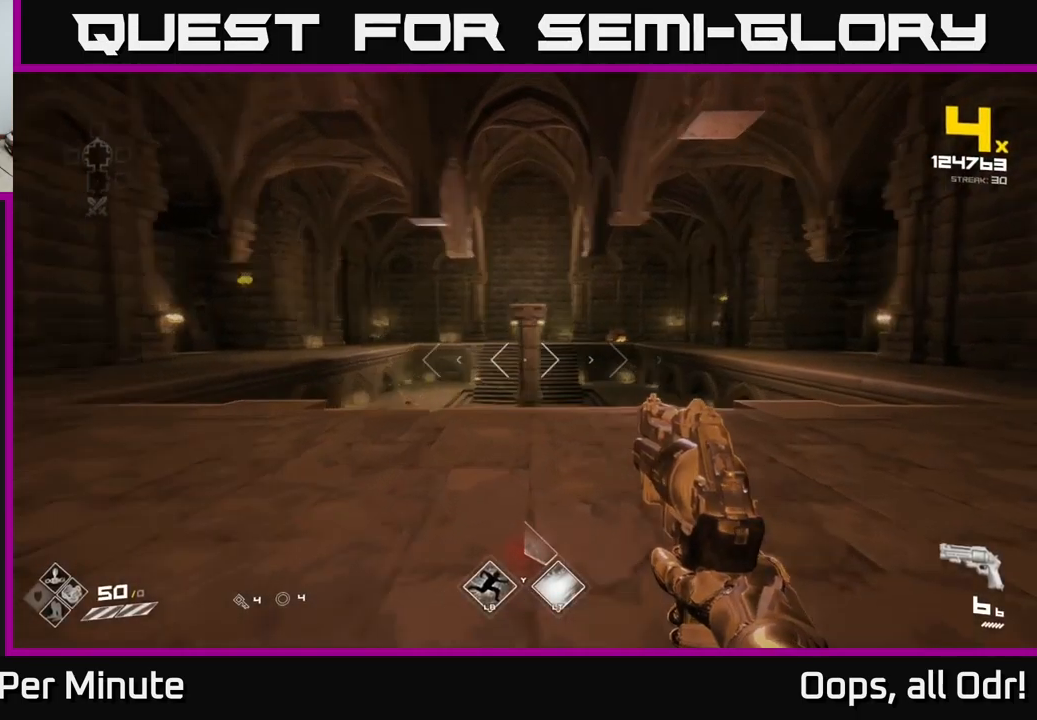
{"buttons": [], "left_stick": "up-right", "right_stick": "center", "events": [[133, "right_stick", "center"]]}
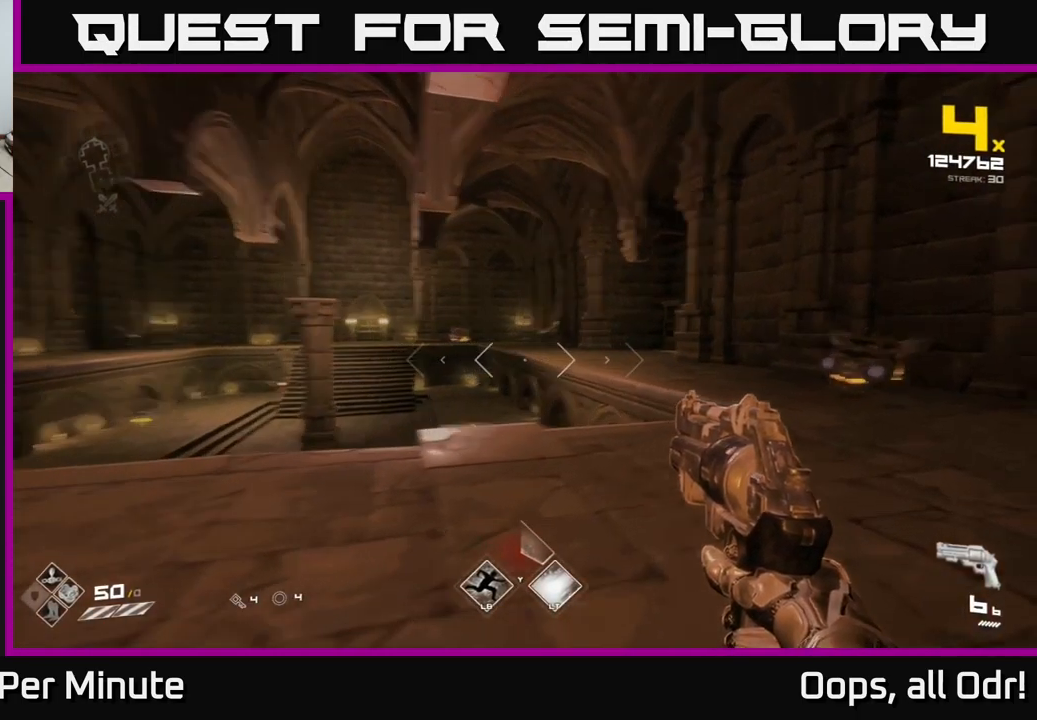
{"buttons": [], "left_stick": "up-right", "right_stick": "center", "events": [[33, "right_stick", "right"], [200, "right_stick", "center"], [300, "left_stick", "up"], [467, "left_stick", "up-right"]]}
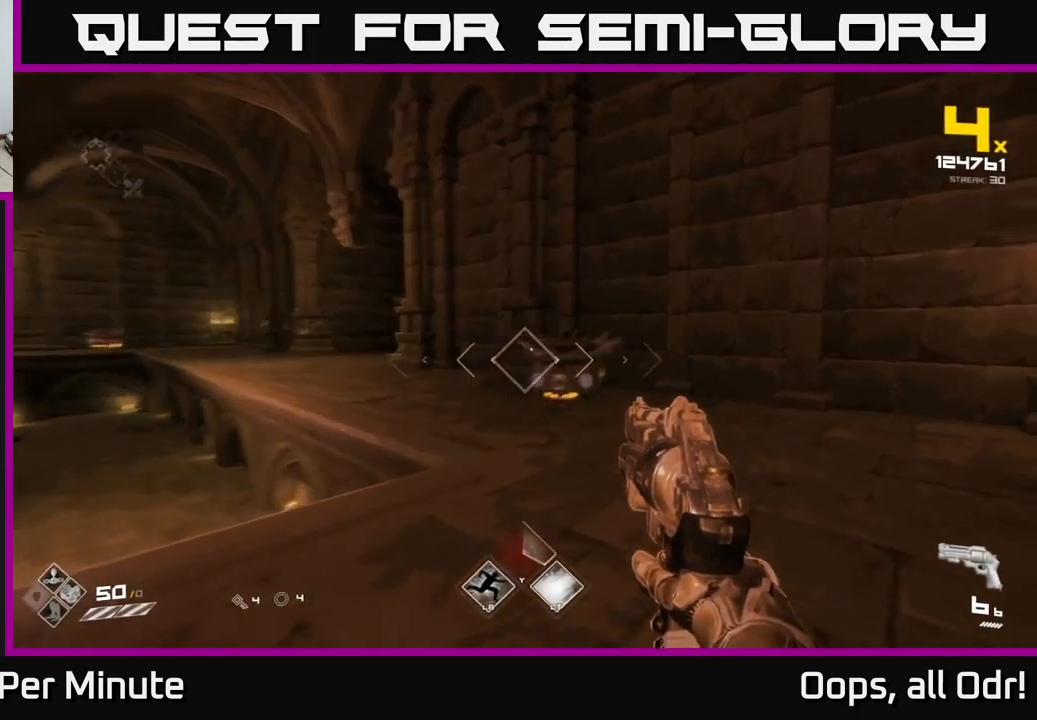
{"buttons": ["R2"], "left_stick": "down", "right_stick": "center", "events": [[117, "left_stick", "center"], [133, "R2", "down"], [250, "R2", "up"], [283, "left_stick", "down"], [433, "R2", "down"]]}
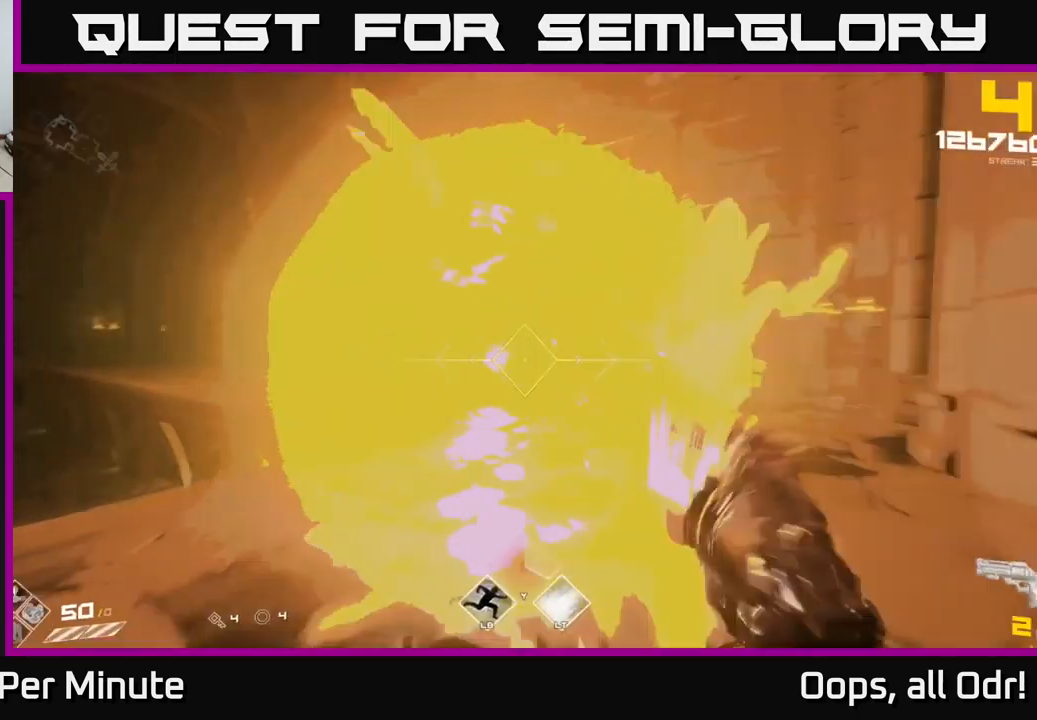
{"buttons": [], "left_stick": "down", "right_stick": "left", "events": [[50, "R2", "up"], [333, "R1", "down"], [333, "right_stick", "left"], [483, "R1", "up"]]}
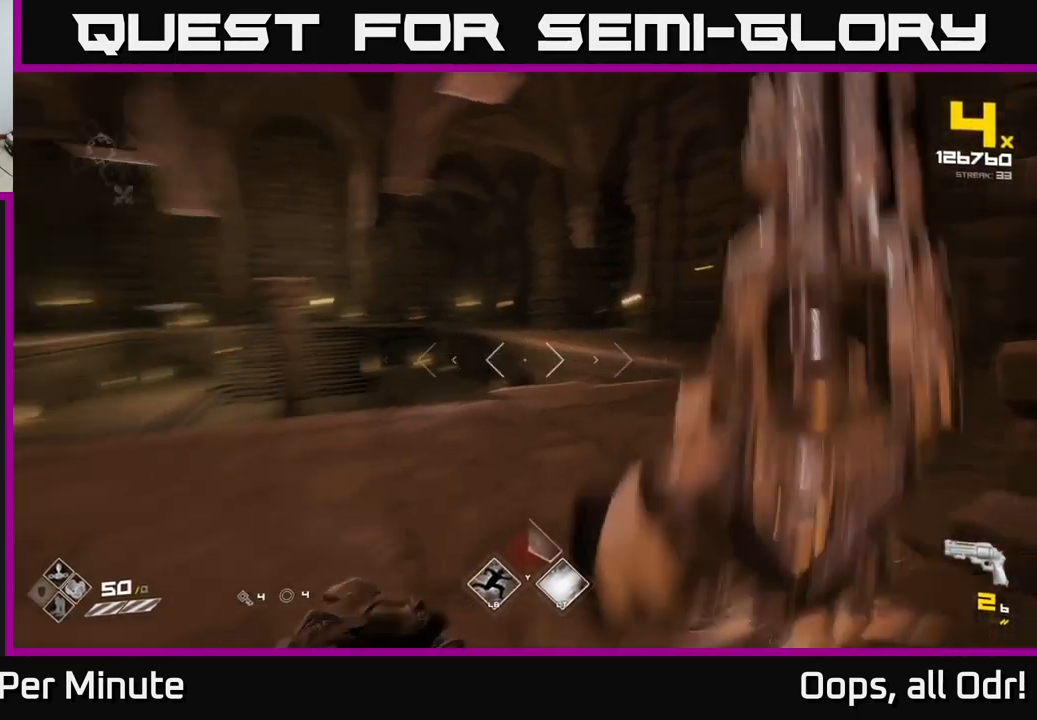
{"buttons": ["R1"], "left_stick": "up", "right_stick": "center", "events": [[100, "left_stick", "left"], [117, "R1", "down"], [250, "R1", "up"], [250, "left_stick", "up"], [333, "right_stick", "center"], [434, "R1", "down"]]}
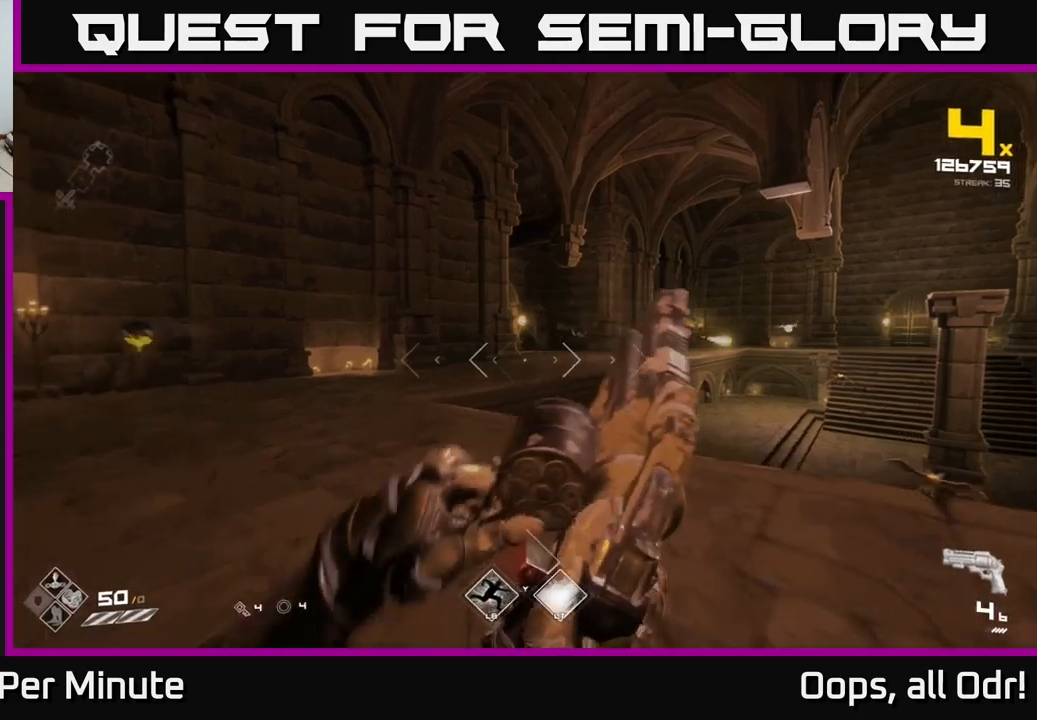
{"buttons": [], "left_stick": "up-right", "right_stick": "center", "events": [[50, "R1", "up"], [167, "left_stick", "up-left"], [267, "R1", "down"], [334, "left_stick", "up"], [367, "R1", "up"], [500, "left_stick", "up-right"]]}
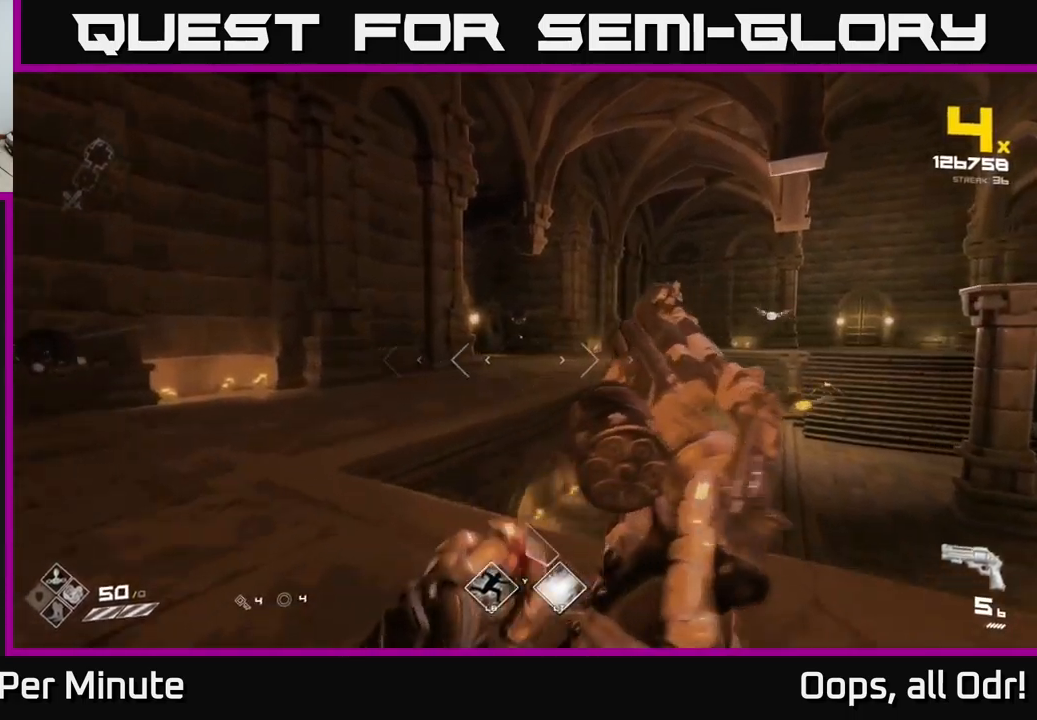
{"buttons": ["R1"], "left_stick": "up-right", "right_stick": "center", "events": [[50, "R1", "down"], [184, "R1", "up"], [334, "A", "down"], [334, "R1", "down"], [500, "A", "up"]]}
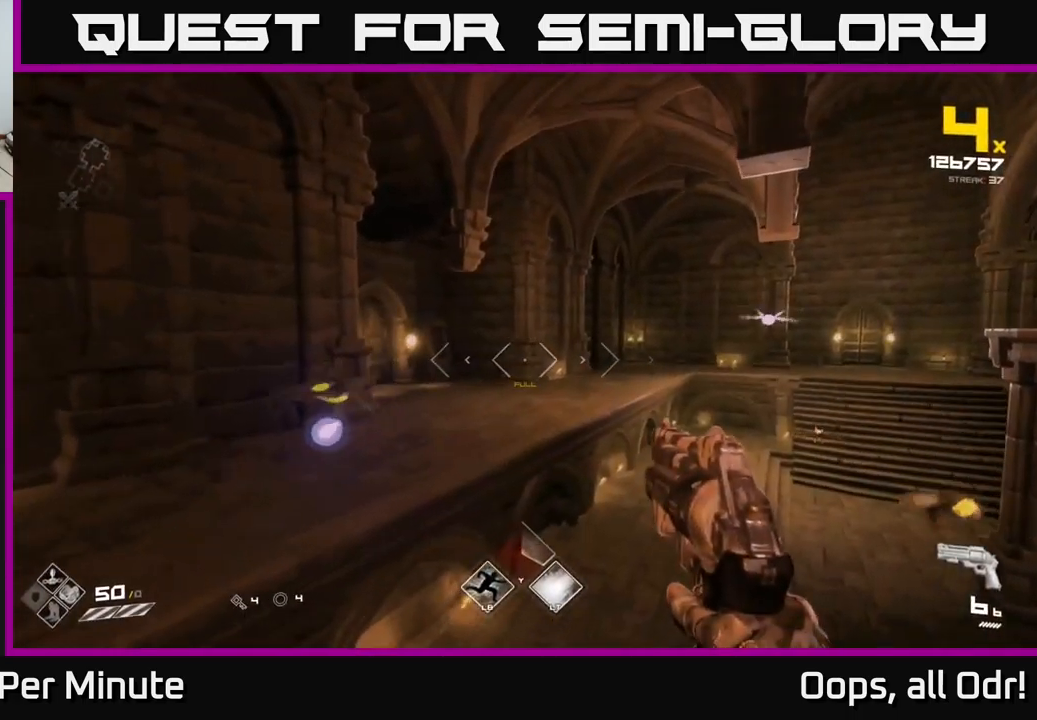
{"buttons": [], "left_stick": "up", "right_stick": "center", "events": [[34, "R1", "up"], [267, "right_stick", "right"], [367, "left_stick", "up"], [450, "right_stick", "center"]]}
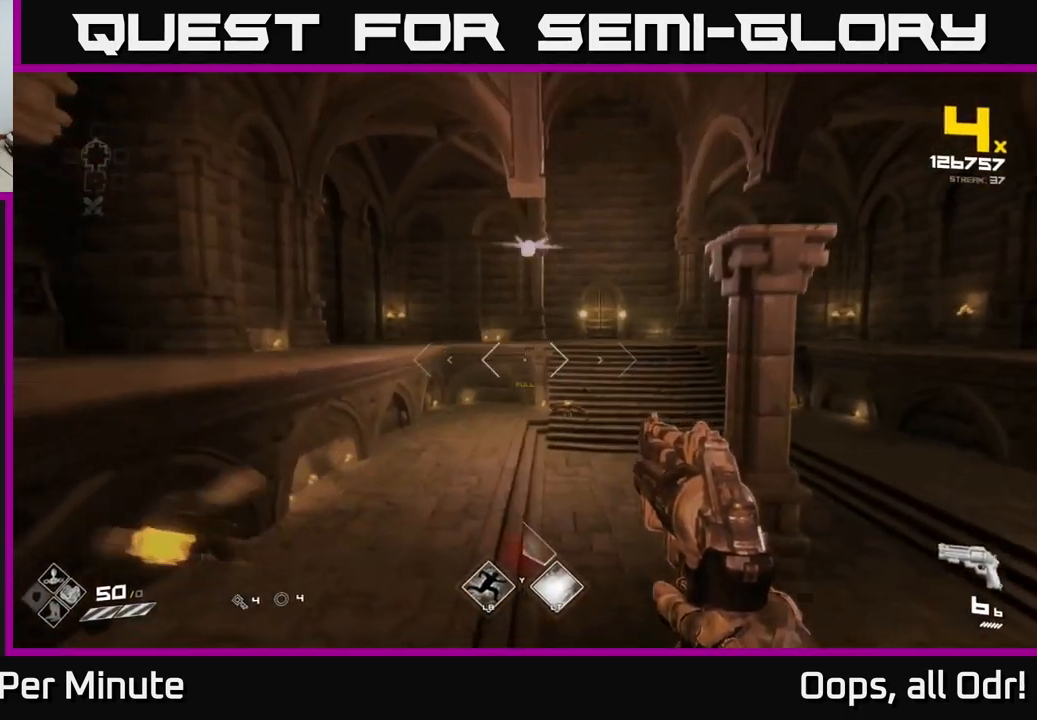
{"buttons": [], "left_stick": "up-left", "right_stick": "right", "events": [[467, "left_stick", "up-left"], [467, "right_stick", "right"]]}
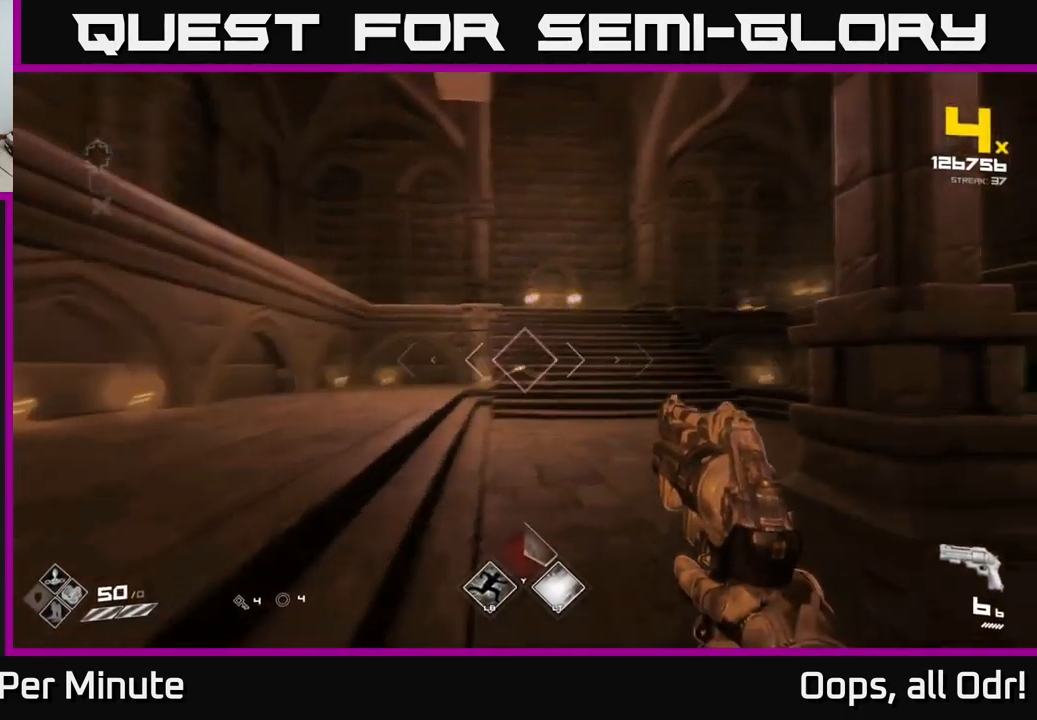
{"buttons": [], "left_stick": "up-left", "right_stick": "center", "events": [[67, "R2", "down"], [84, "right_stick", "center"], [167, "R2", "up"], [384, "R2", "down"], [484, "R2", "up"]]}
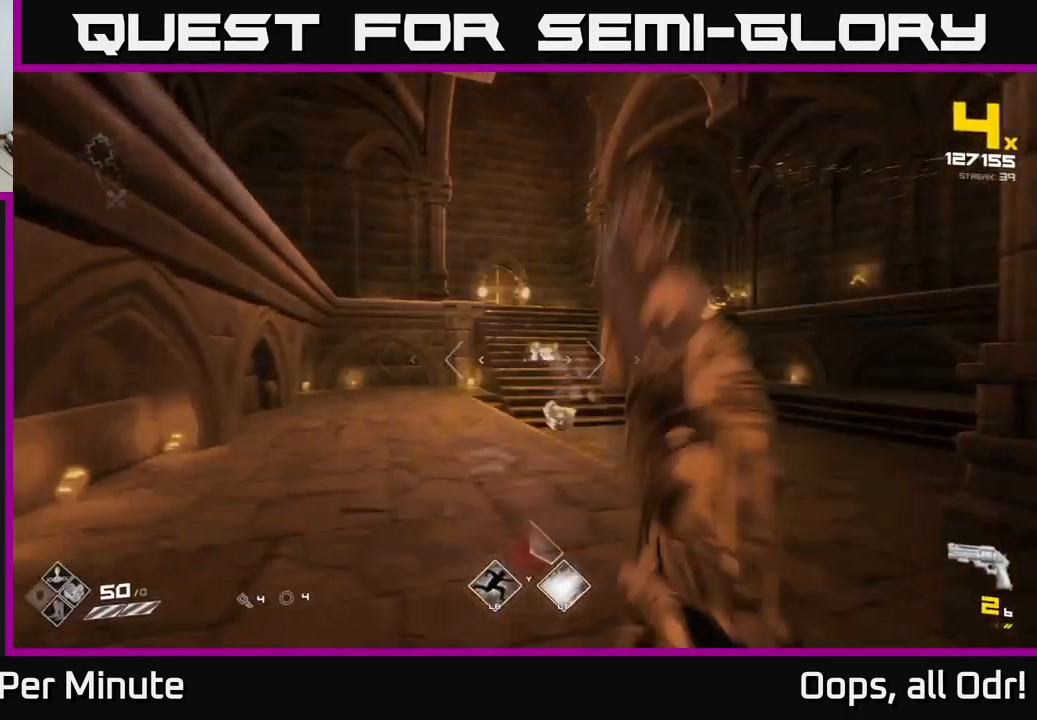
{"buttons": [], "left_stick": "up", "right_stick": "center", "events": [[50, "left_stick", "up"], [167, "right_stick", "right"], [234, "R1", "down"], [284, "right_stick", "center"], [317, "R1", "up"]]}
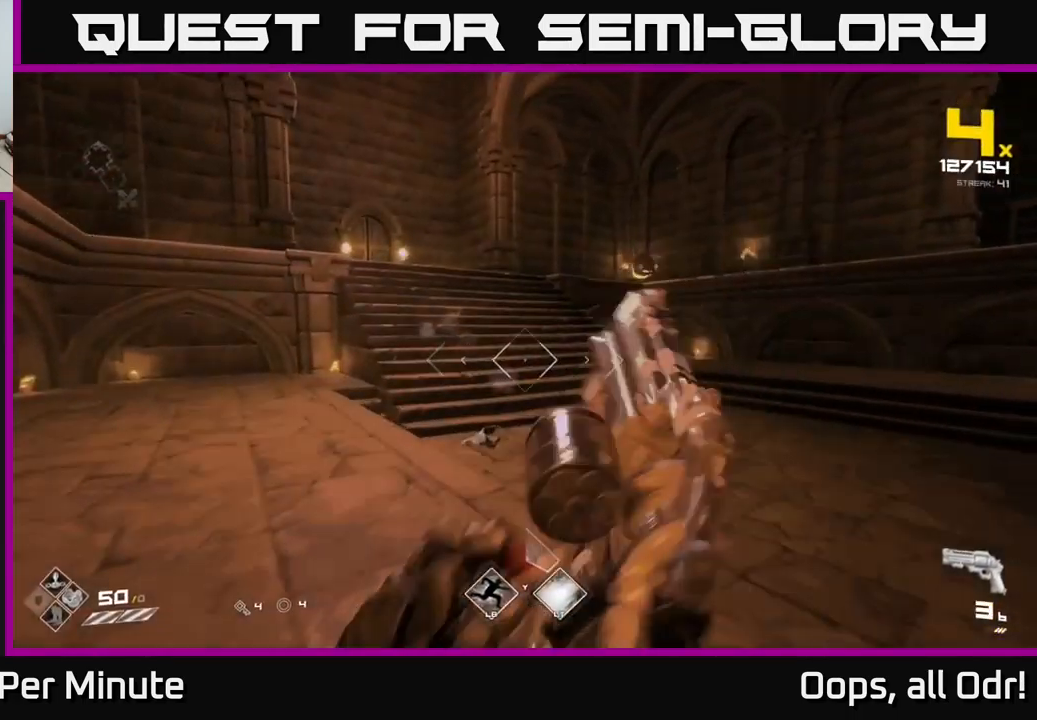
{"buttons": [], "left_stick": "up-left", "right_stick": "center", "events": [[34, "R1", "down"], [134, "R1", "up"], [300, "R1", "down"], [400, "left_stick", "up-left"], [417, "R1", "up"]]}
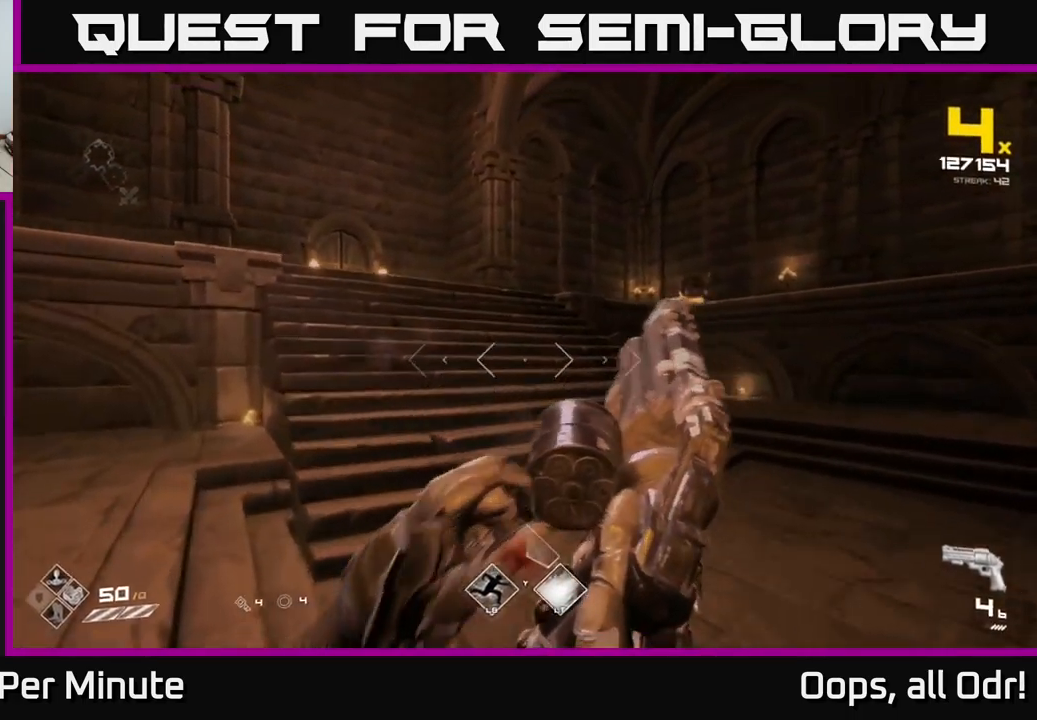
{"buttons": [], "left_stick": "up-left", "right_stick": "center", "events": [[67, "right_stick", "right"], [84, "left_stick", "up"], [117, "R1", "down"], [217, "R1", "up"], [234, "right_stick", "center"], [384, "left_stick", "up-left"]]}
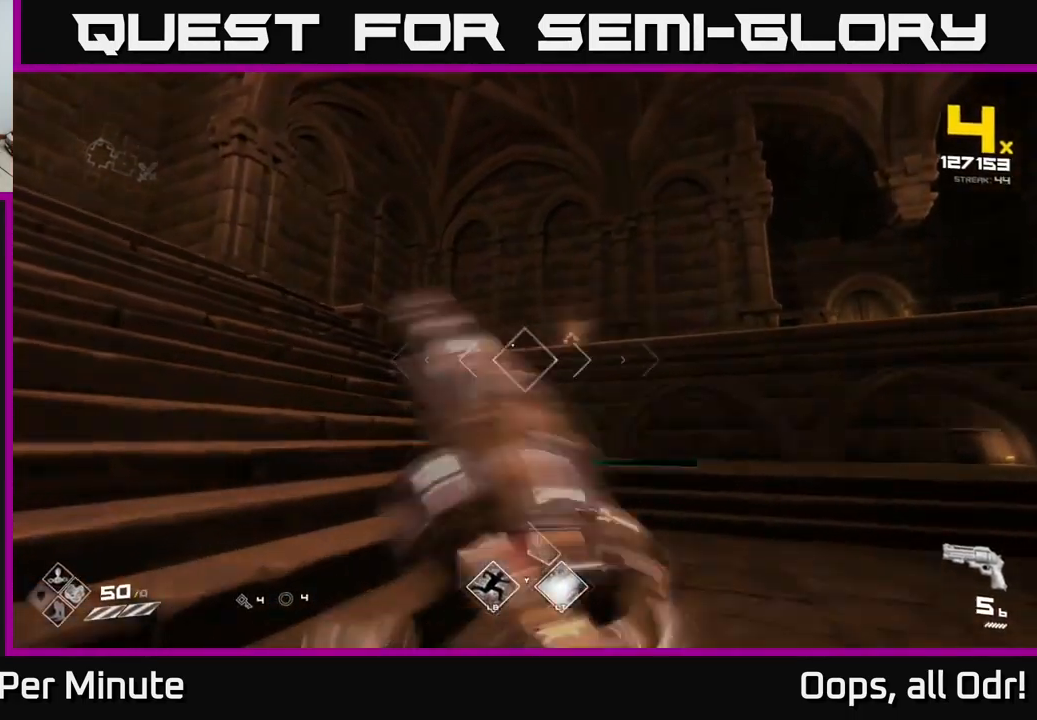
{"buttons": [], "left_stick": "up", "right_stick": "center", "events": [[17, "R1", "down"], [117, "left_stick", "up"], [134, "R1", "up"], [334, "R2", "down"], [417, "R2", "up"]]}
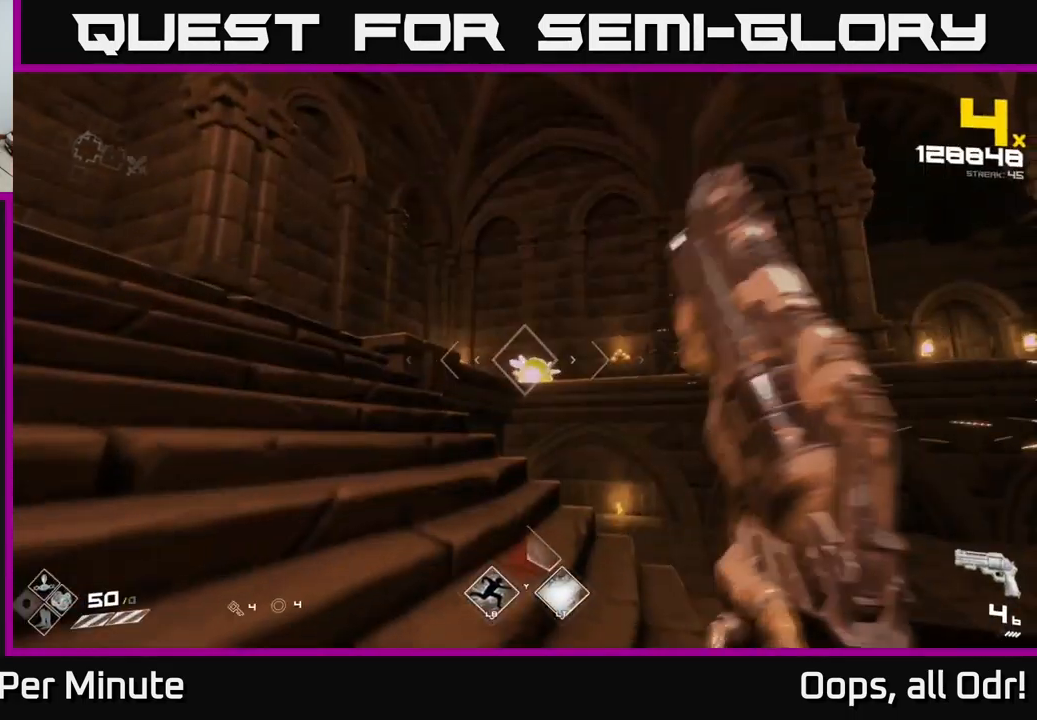
{"buttons": [], "left_stick": "up-left", "right_stick": "center", "events": [[100, "left_stick", "up-left"], [134, "R2", "down"], [234, "R2", "up"], [334, "right_stick", "down-right"], [450, "right_stick", "center"]]}
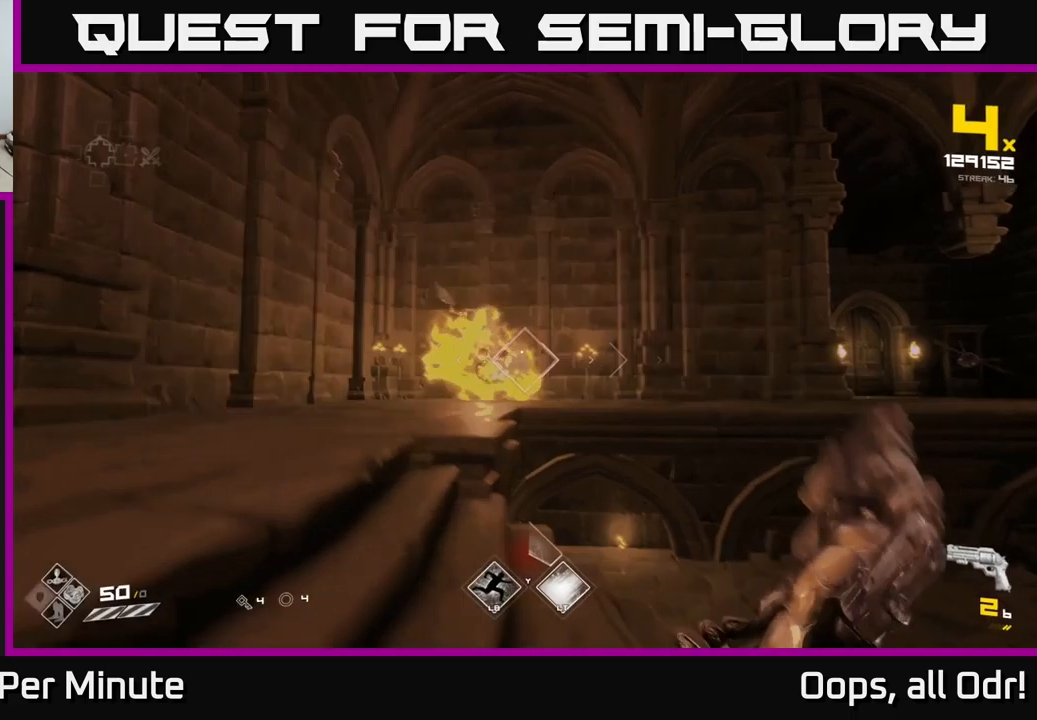
{"buttons": ["R1"], "left_stick": "down", "right_stick": "center", "events": [[16, "R2", "down"], [133, "R2", "up"], [133, "left_stick", "left"], [400, "R1", "down"], [450, "left_stick", "down"]]}
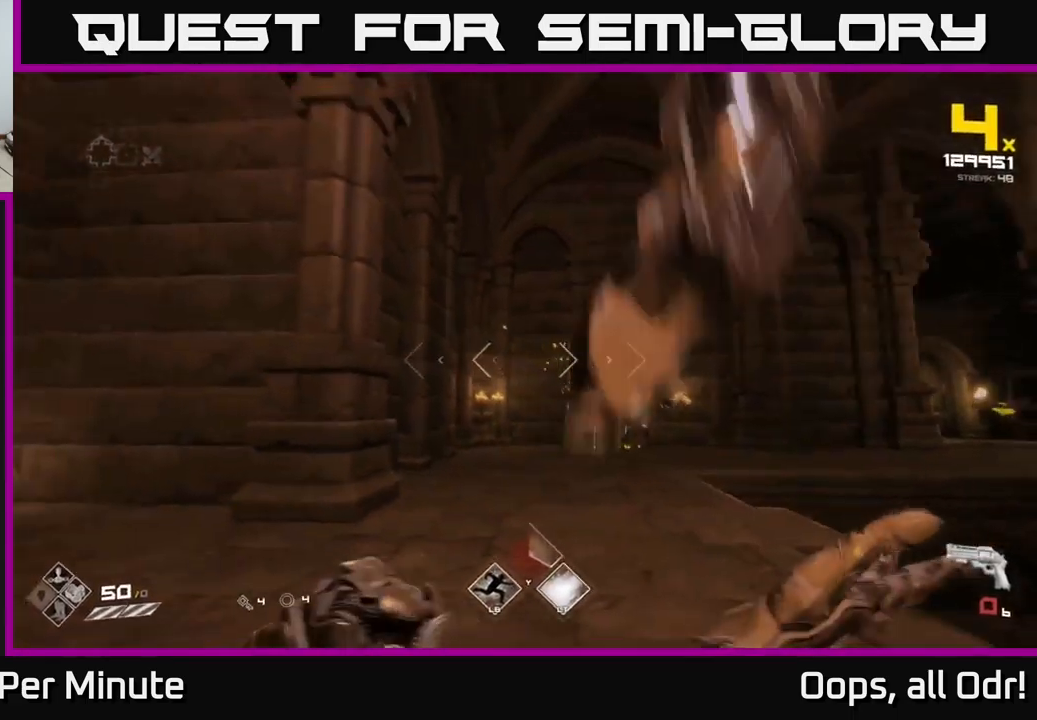
{"buttons": [], "left_stick": "up", "right_stick": "center", "events": [[33, "R1", "up"], [216, "R1", "down"], [216, "left_stick", "up-left"], [350, "R1", "up"], [433, "left_stick", "up"]]}
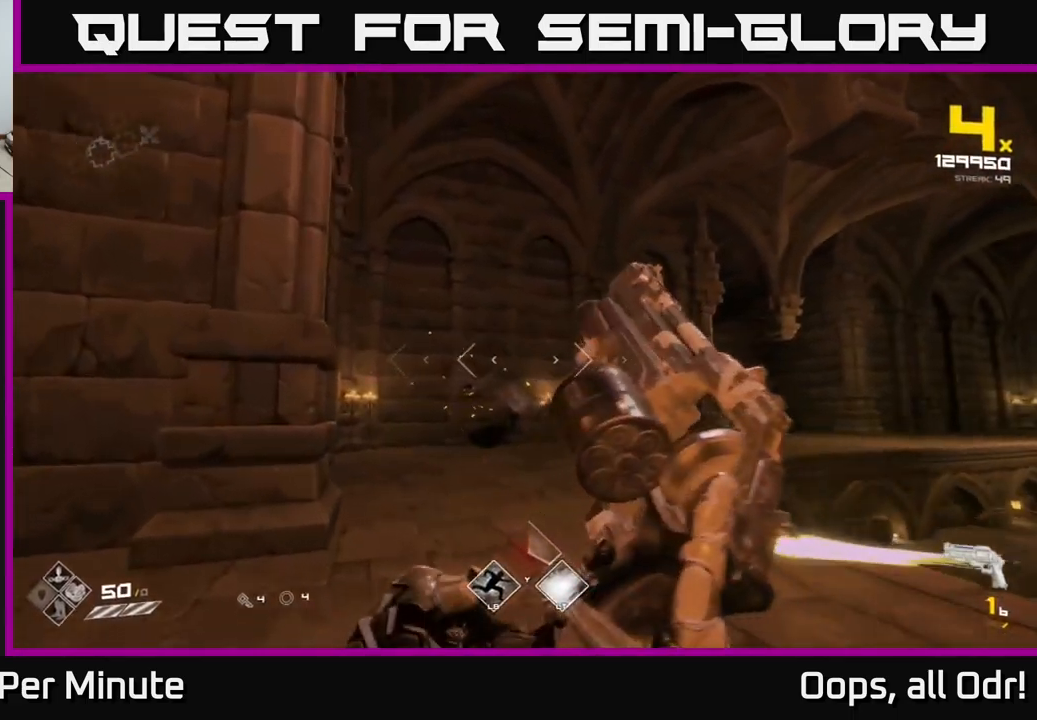
{"buttons": [], "left_stick": "down", "right_stick": "center", "events": [[16, "R1", "down"], [150, "R1", "up"], [250, "left_stick", "left"], [316, "left_stick", "down"], [366, "R1", "down"], [466, "R1", "up"]]}
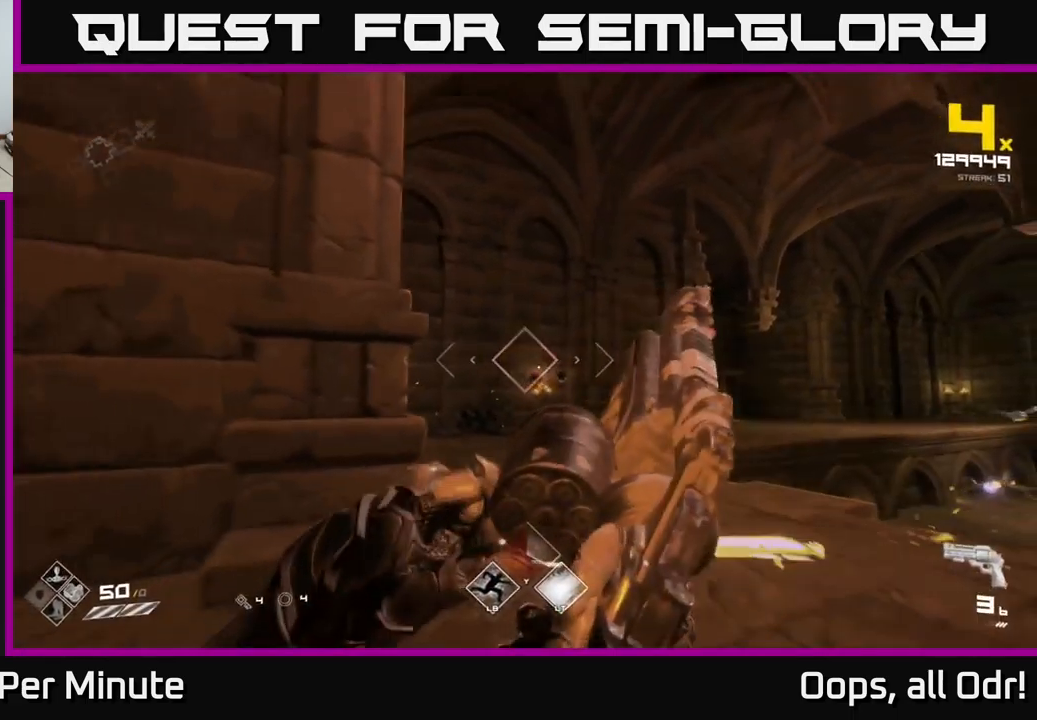
{"buttons": [], "left_stick": "left", "right_stick": "center", "events": [[66, "left_stick", "center"], [183, "left_stick", "down-left"], [200, "R2", "down"], [283, "R2", "up"], [300, "right_stick", "right"], [433, "right_stick", "center"], [466, "left_stick", "left"]]}
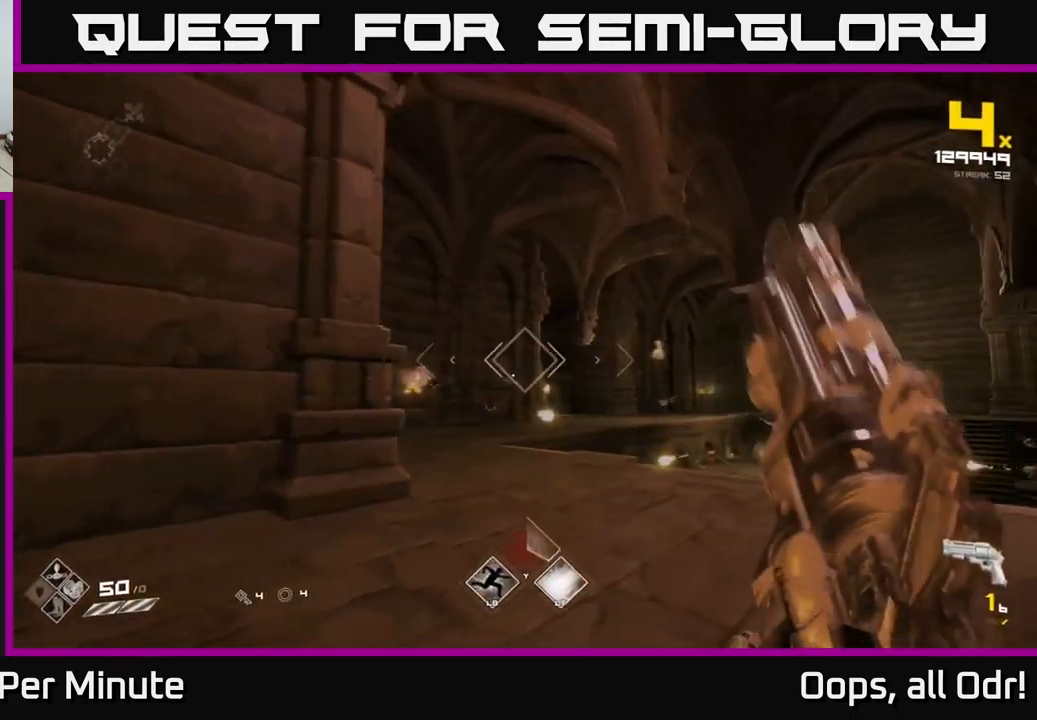
{"buttons": ["R1"], "left_stick": "left", "right_stick": "right", "events": [[50, "R2", "down"], [133, "left_stick", "up-left"], [166, "R2", "up"], [233, "right_stick", "right"], [350, "left_stick", "left"], [400, "R1", "down"]]}
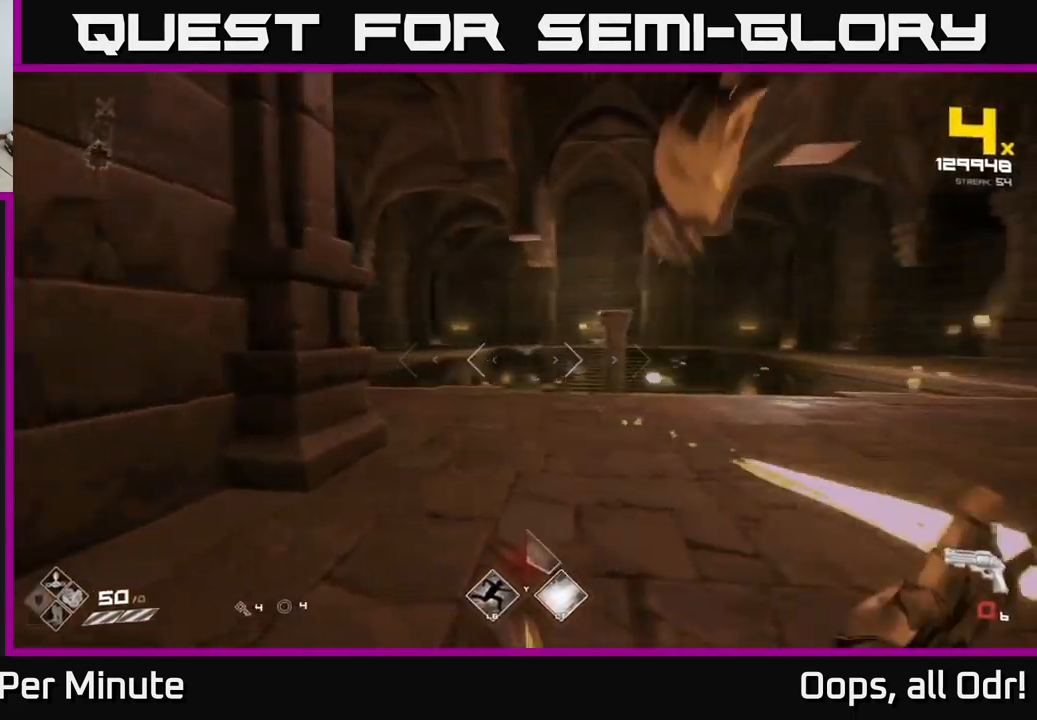
{"buttons": [], "left_stick": "center", "right_stick": "center", "events": [[16, "right_stick", "center"], [33, "R1", "up"], [50, "left_stick", "up-left"], [183, "R1", "down"], [183, "left_stick", "left"], [216, "right_stick", "right"], [350, "R1", "up"], [383, "right_stick", "center"], [433, "left_stick", "center"]]}
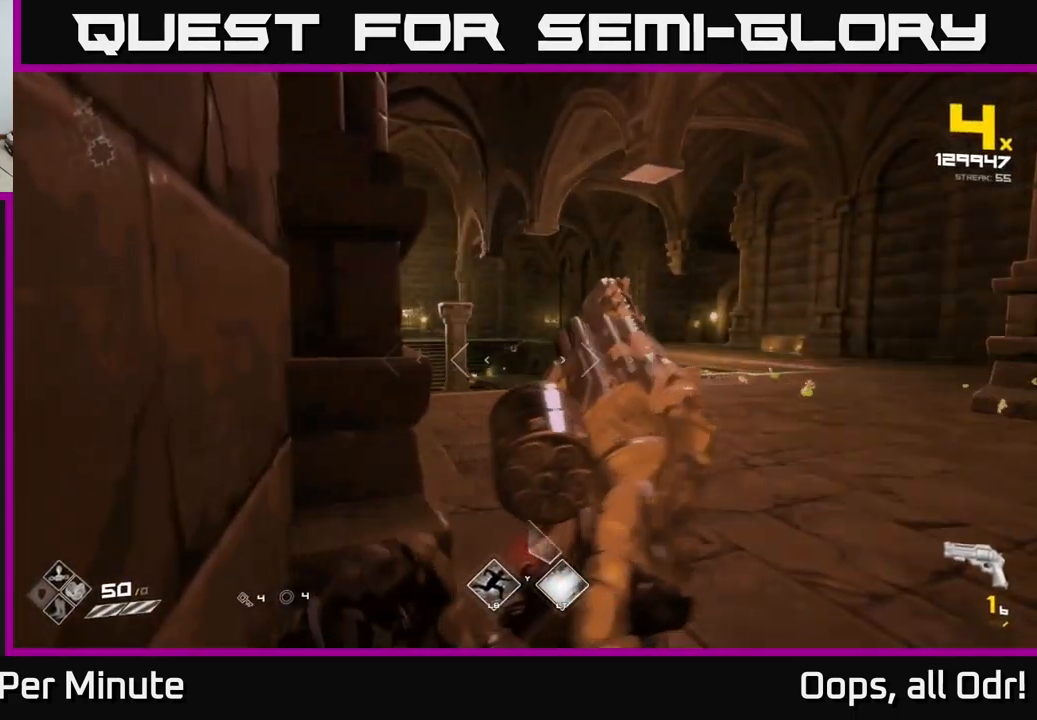
{"buttons": ["R1"], "left_stick": "up-right", "right_stick": "center", "events": [[33, "R1", "down"], [116, "left_stick", "up-right"], [216, "R1", "up"], [333, "R1", "down"], [350, "A", "down"], [500, "A", "up"]]}
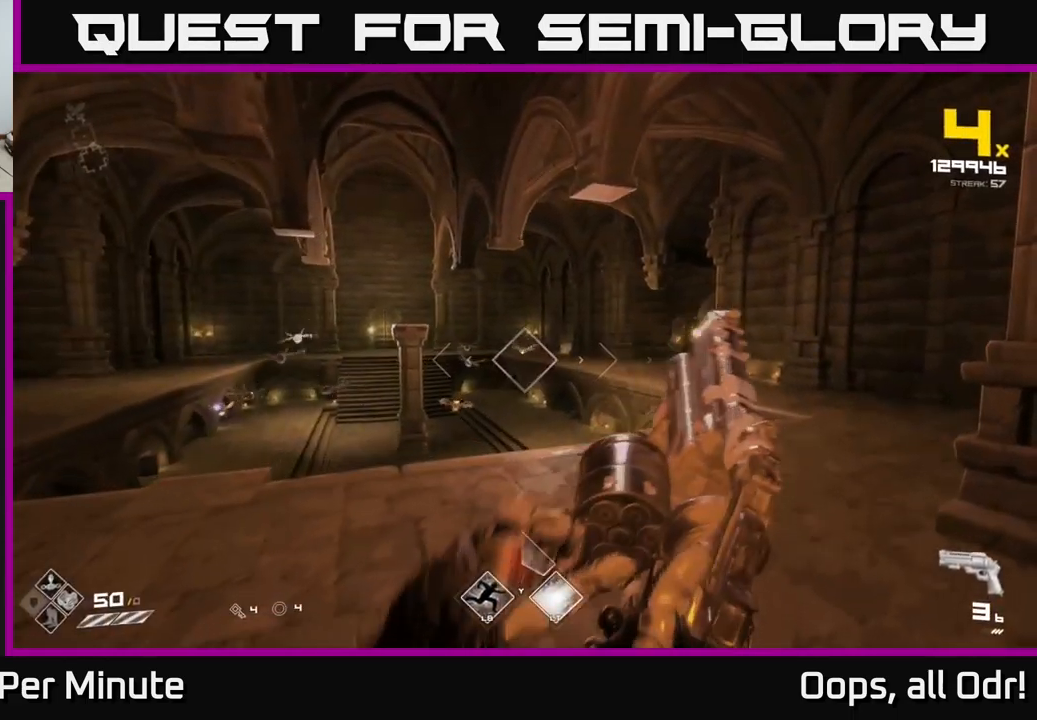
{"buttons": [], "left_stick": "up", "right_stick": "center", "events": [[16, "R1", "up"], [133, "left_stick", "up"], [183, "R1", "down"], [350, "R1", "up"]]}
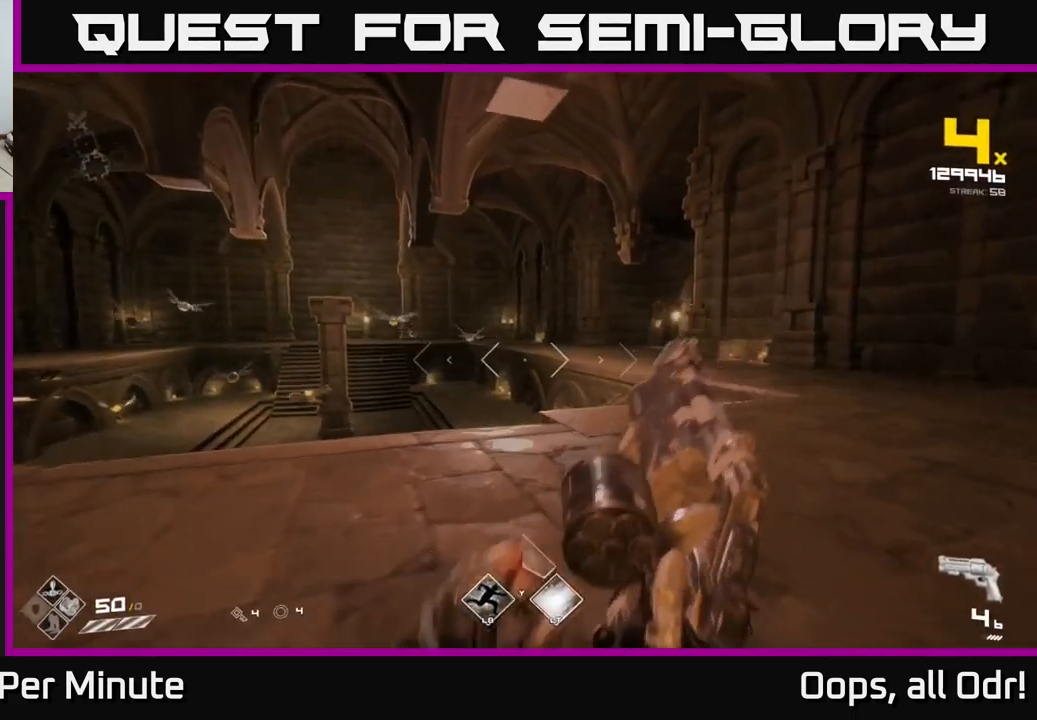
{"buttons": ["R1"], "left_stick": "up-right", "right_stick": "center", "events": [[83, "R1", "down"], [100, "left_stick", "up-right"], [216, "R1", "up"], [266, "right_stick", "left"], [433, "R1", "down"], [500, "right_stick", "center"]]}
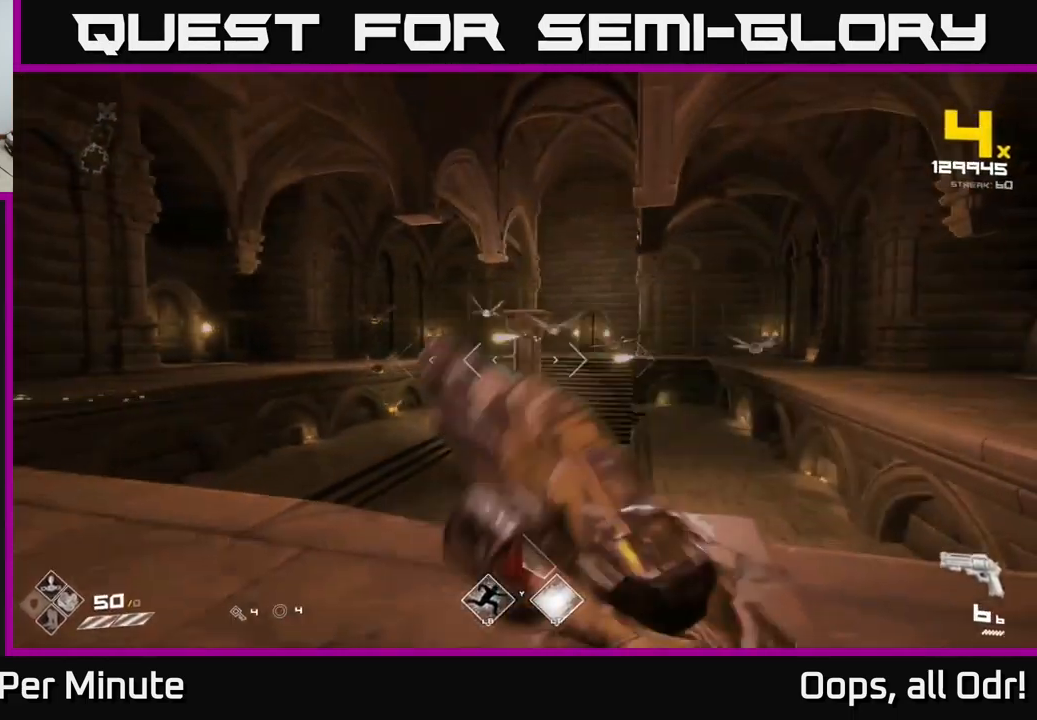
{"buttons": [], "left_stick": "right", "right_stick": "right", "events": [[33, "R1", "up"], [100, "left_stick", "right"], [300, "R2", "down"], [400, "R2", "up"], [466, "right_stick", "right"]]}